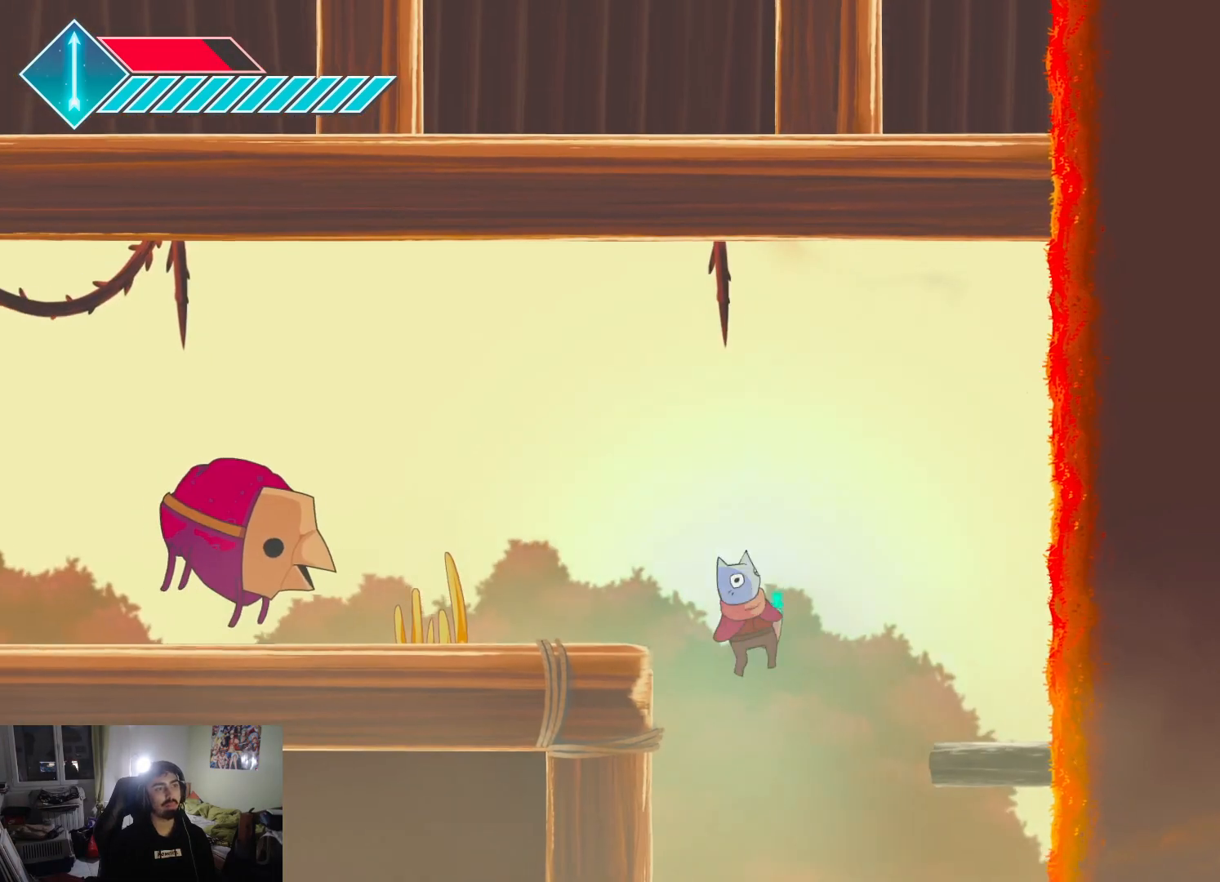
Gameplay with a controller (PlayStation layout); each line is a JSON object with the inputs held at the frame after it. "events" lists button and stick changes between this image and that frame as [ms after this image, input, new state], when the widget could be followed in between.
{"buttons": ["SQUARE"], "left_stick": "left", "right_stick": "center", "events": [[233, "CROSS", "up"], [383, "SQUARE", "down"]]}
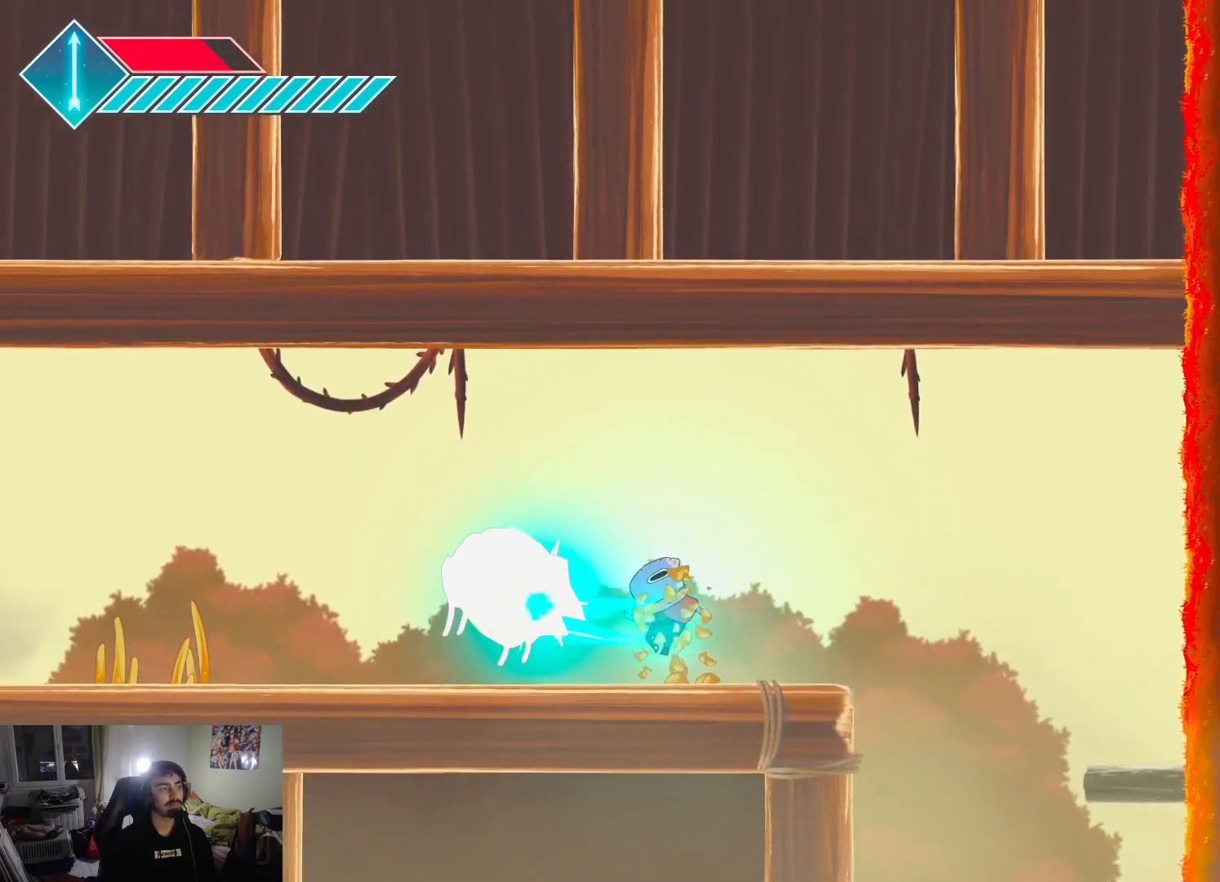
{"buttons": [], "left_stick": "left", "right_stick": "center", "events": [[17, "SQUARE", "up"], [67, "SQUARE", "down"], [133, "left_stick", "up-right"], [167, "SQUARE", "up"], [233, "left_stick", "right"], [483, "left_stick", "left"]]}
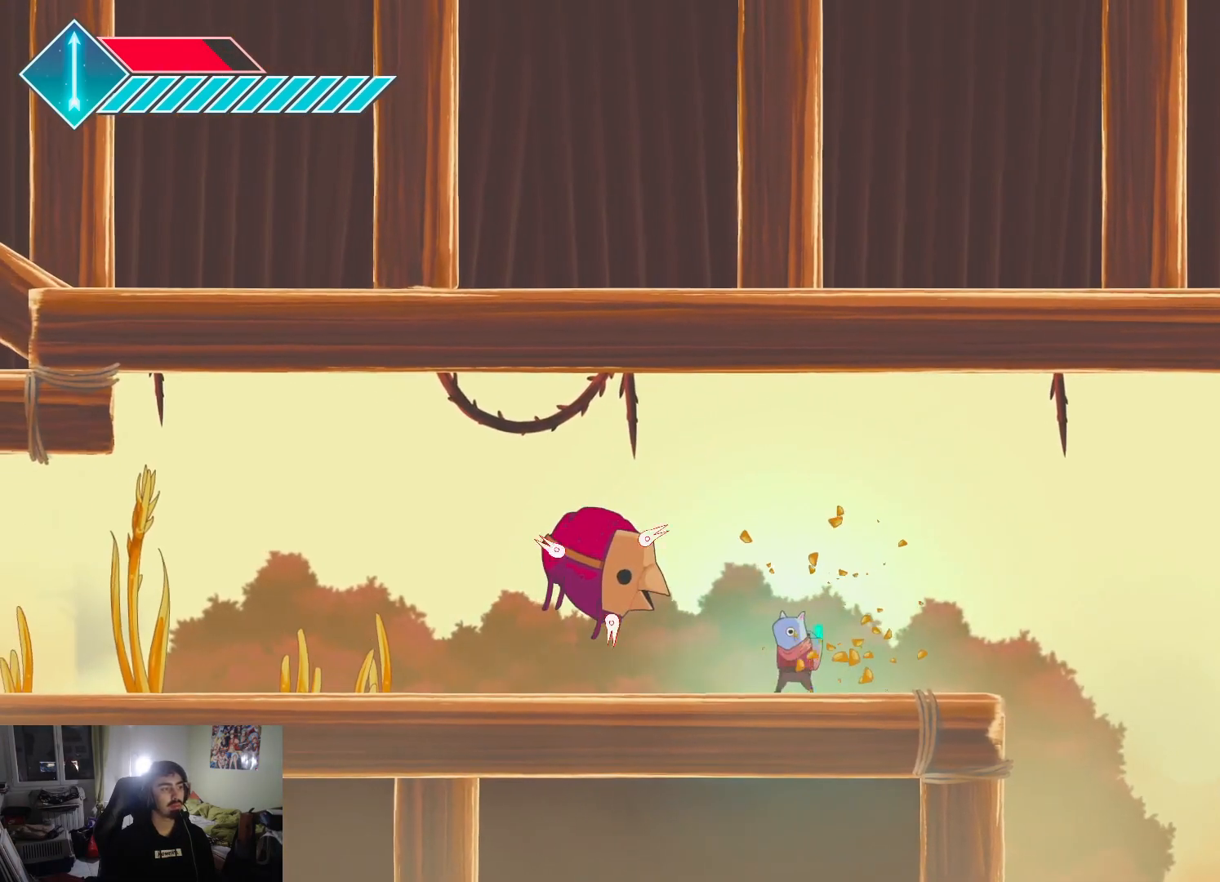
{"buttons": [], "left_stick": "left", "right_stick": "center", "events": [[67, "SQUARE", "down"], [167, "left_stick", "up-left"], [217, "SQUARE", "up"], [300, "SQUARE", "down"], [333, "left_stick", "up"], [433, "SQUARE", "up"], [500, "left_stick", "left"]]}
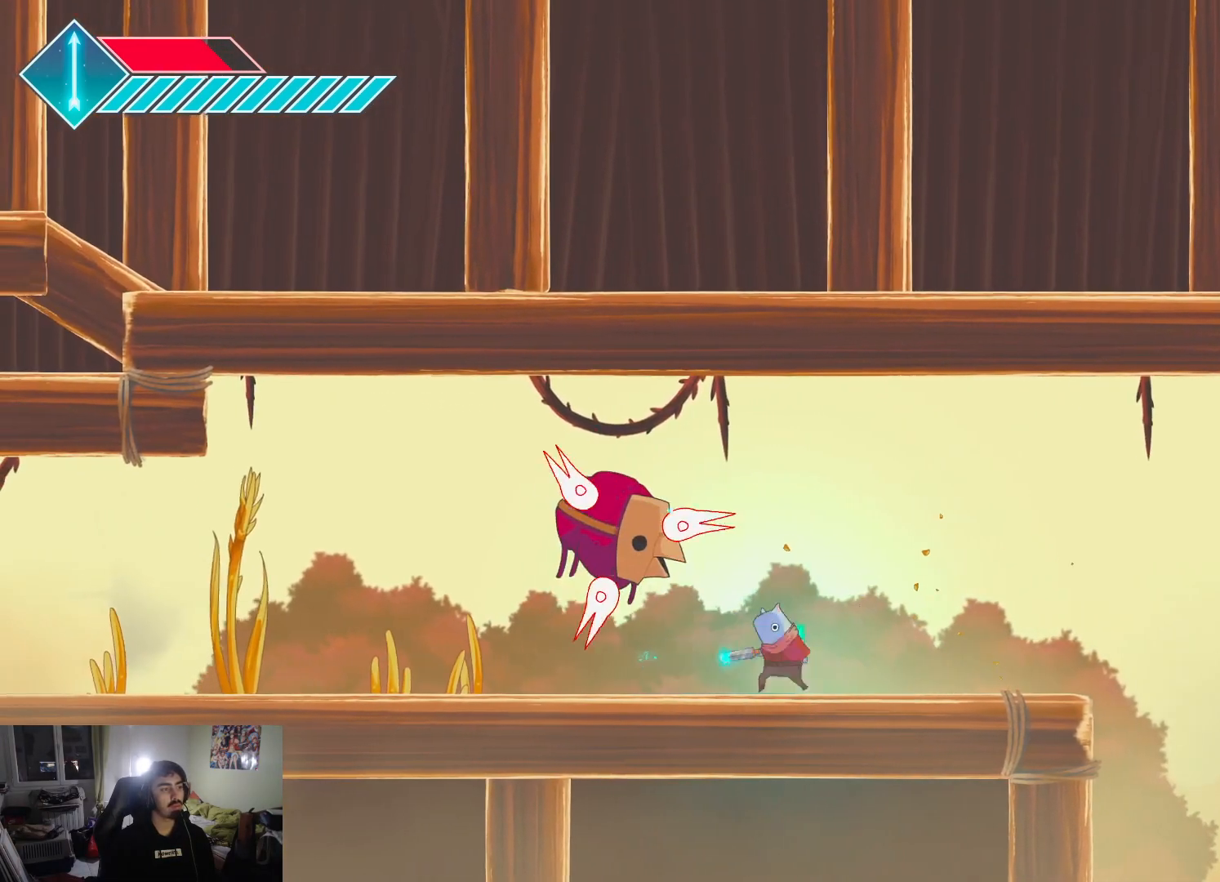
{"buttons": [], "left_stick": "right", "right_stick": "center", "events": [[33, "SQUARE", "down"], [117, "left_stick", "up-left"], [133, "SQUARE", "up"], [217, "SQUARE", "down"], [317, "SQUARE", "up"], [433, "left_stick", "up-right"], [500, "left_stick", "right"]]}
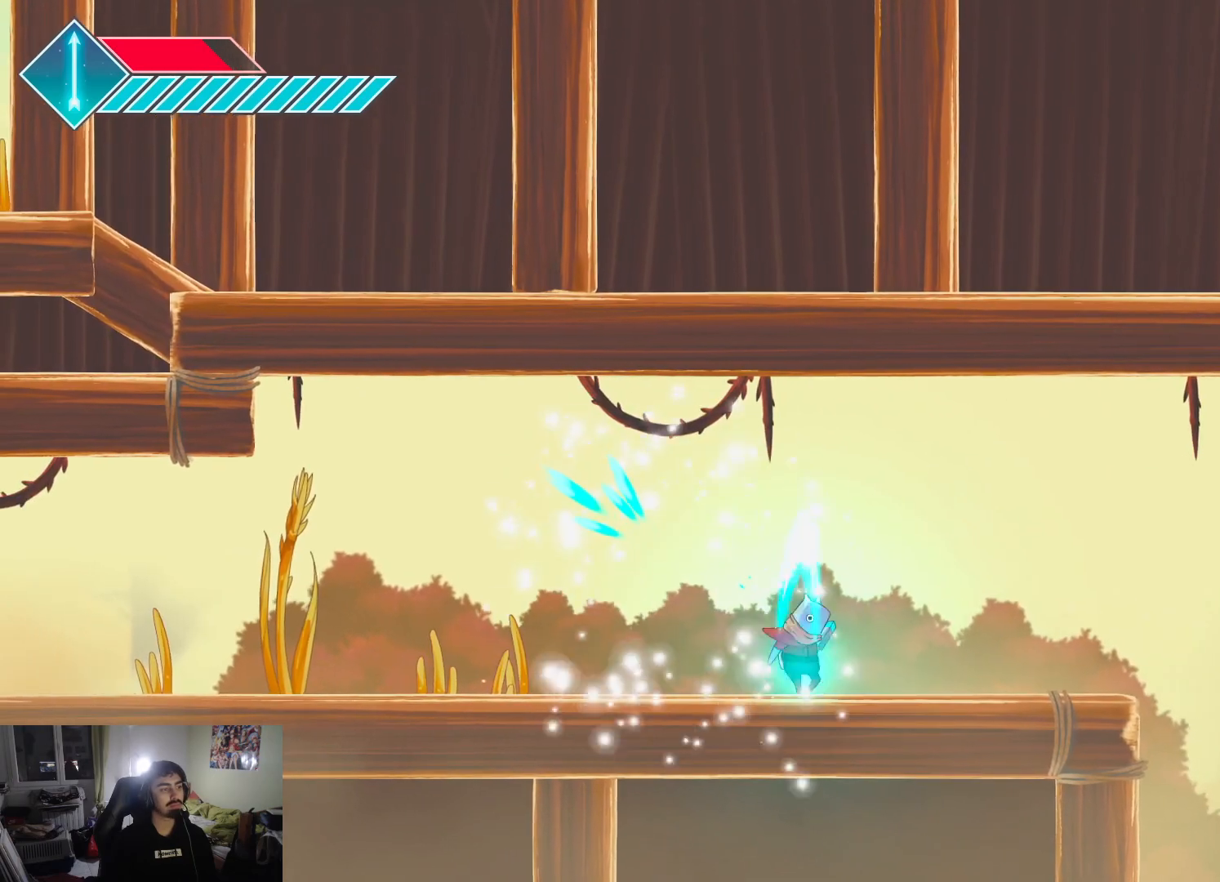
{"buttons": [], "left_stick": "down-right", "right_stick": "center", "events": [[250, "L1", "down"], [300, "left_stick", "down-right"], [433, "L1", "up"]]}
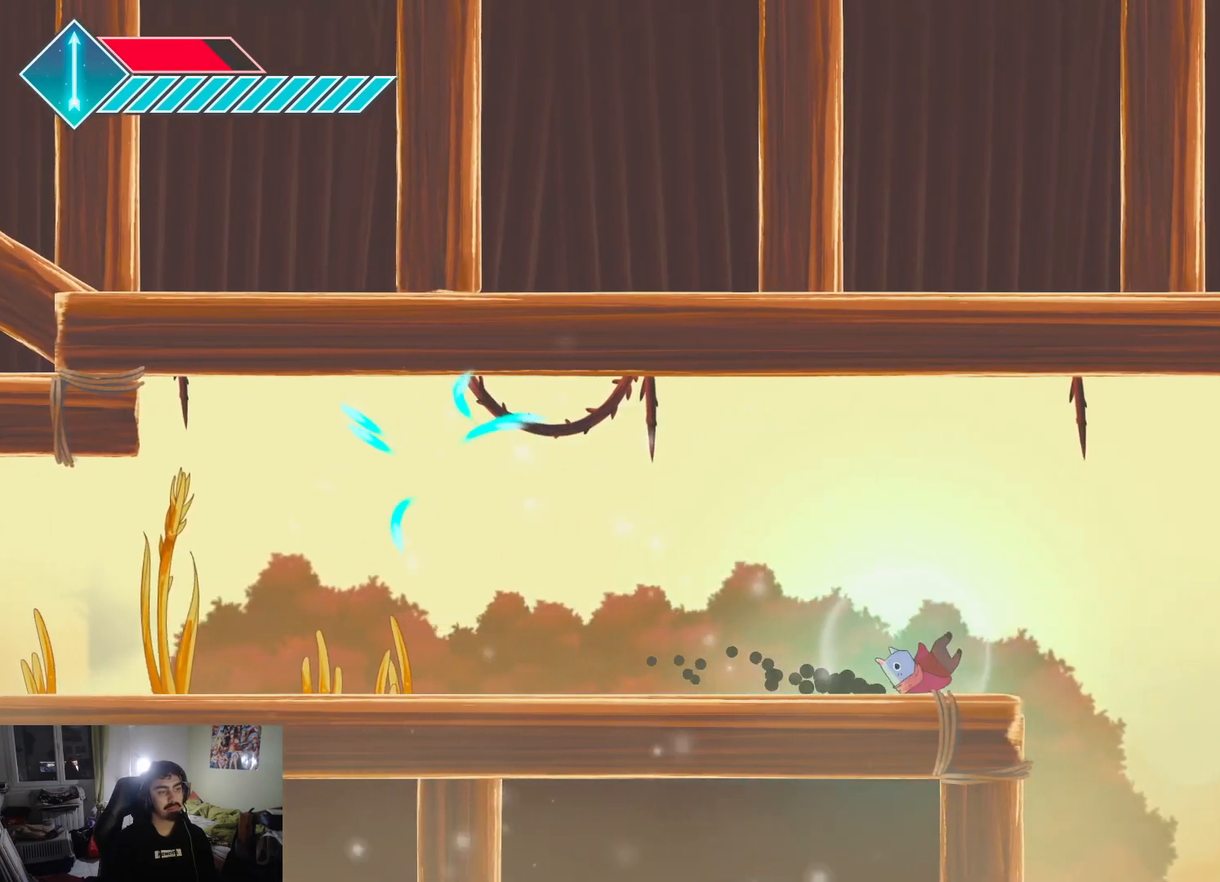
{"buttons": [], "left_stick": "down-left", "right_stick": "center", "events": [[317, "left_stick", "down-left"]]}
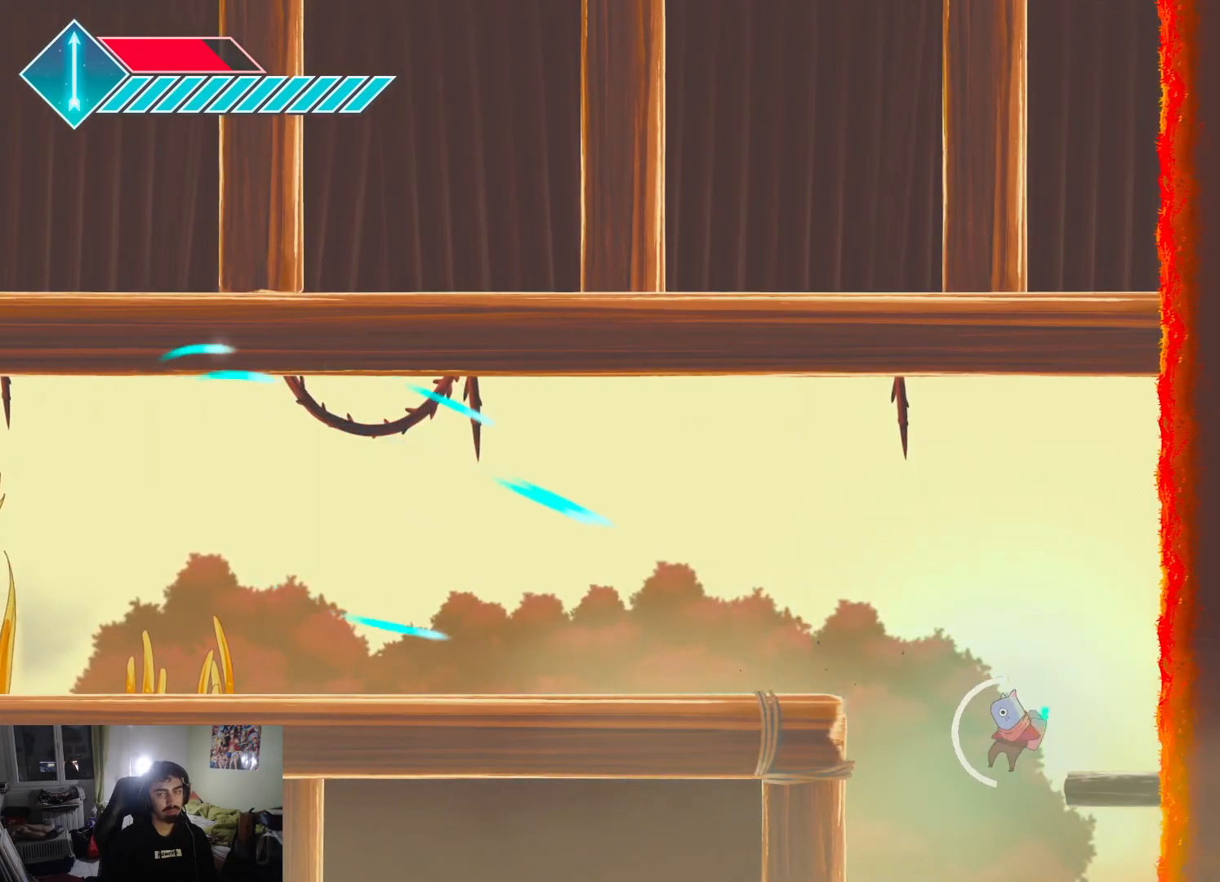
{"buttons": [], "left_stick": "down", "right_stick": "center", "events": [[250, "left_stick", "down"]]}
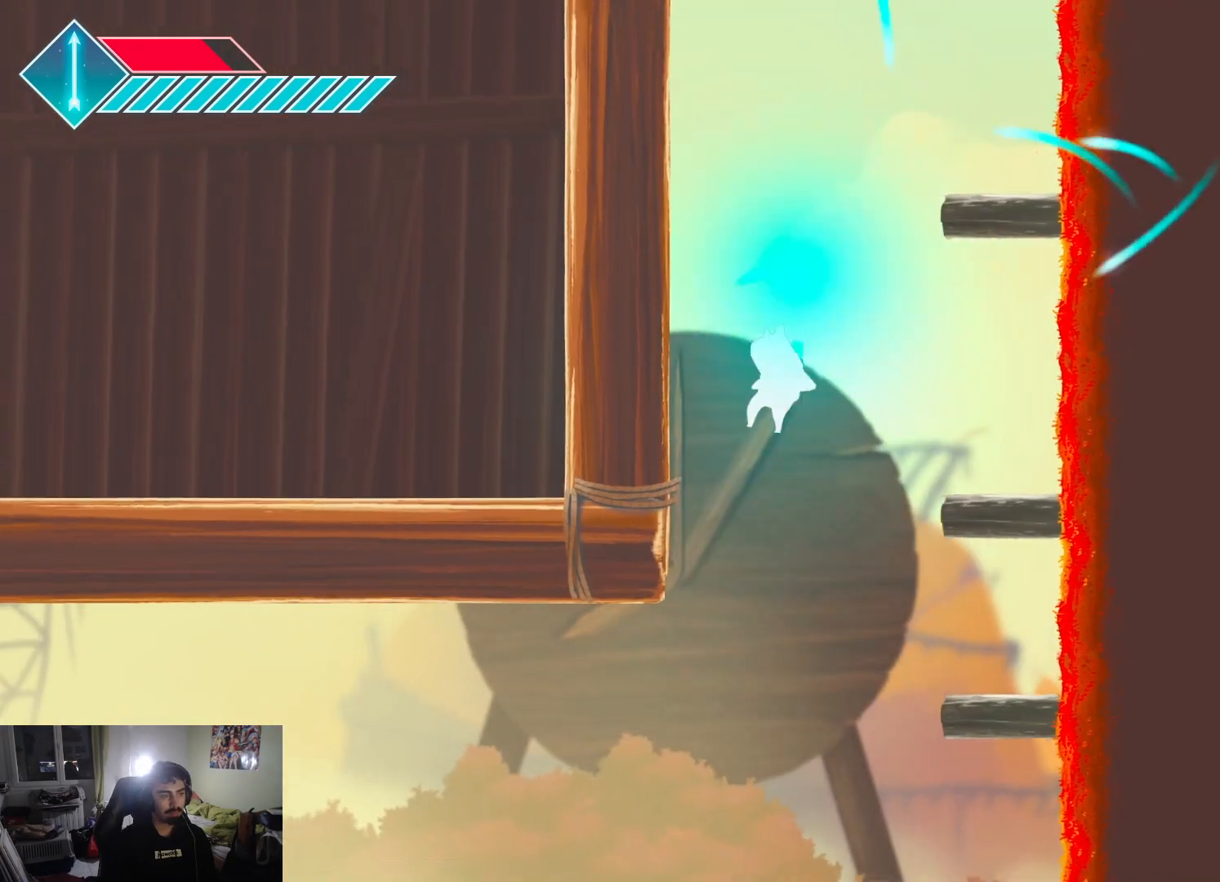
{"buttons": [], "left_stick": "down-right", "right_stick": "center", "events": [[200, "left_stick", "down-right"]]}
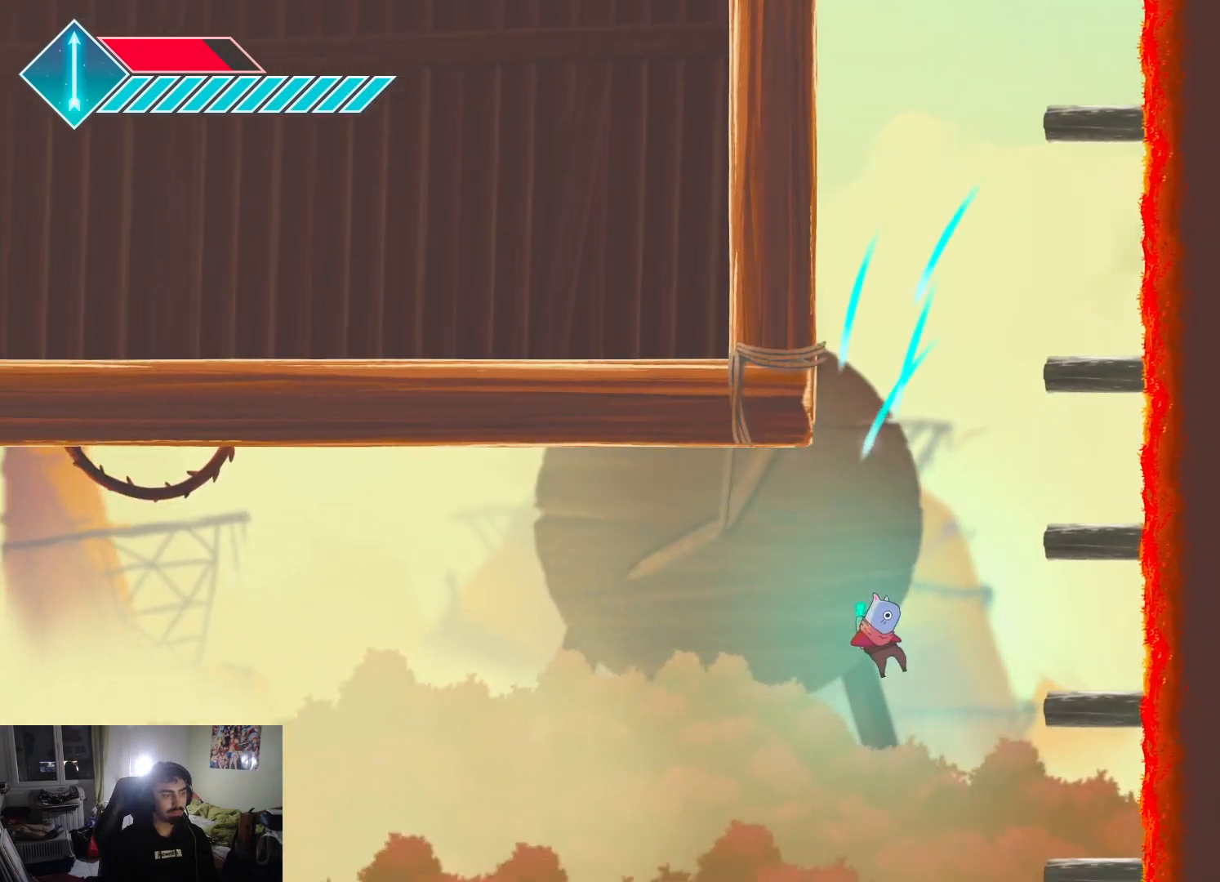
{"buttons": [], "left_stick": "down", "right_stick": "center", "events": [[83, "left_stick", "down"], [200, "left_stick", "down-left"], [467, "left_stick", "down"]]}
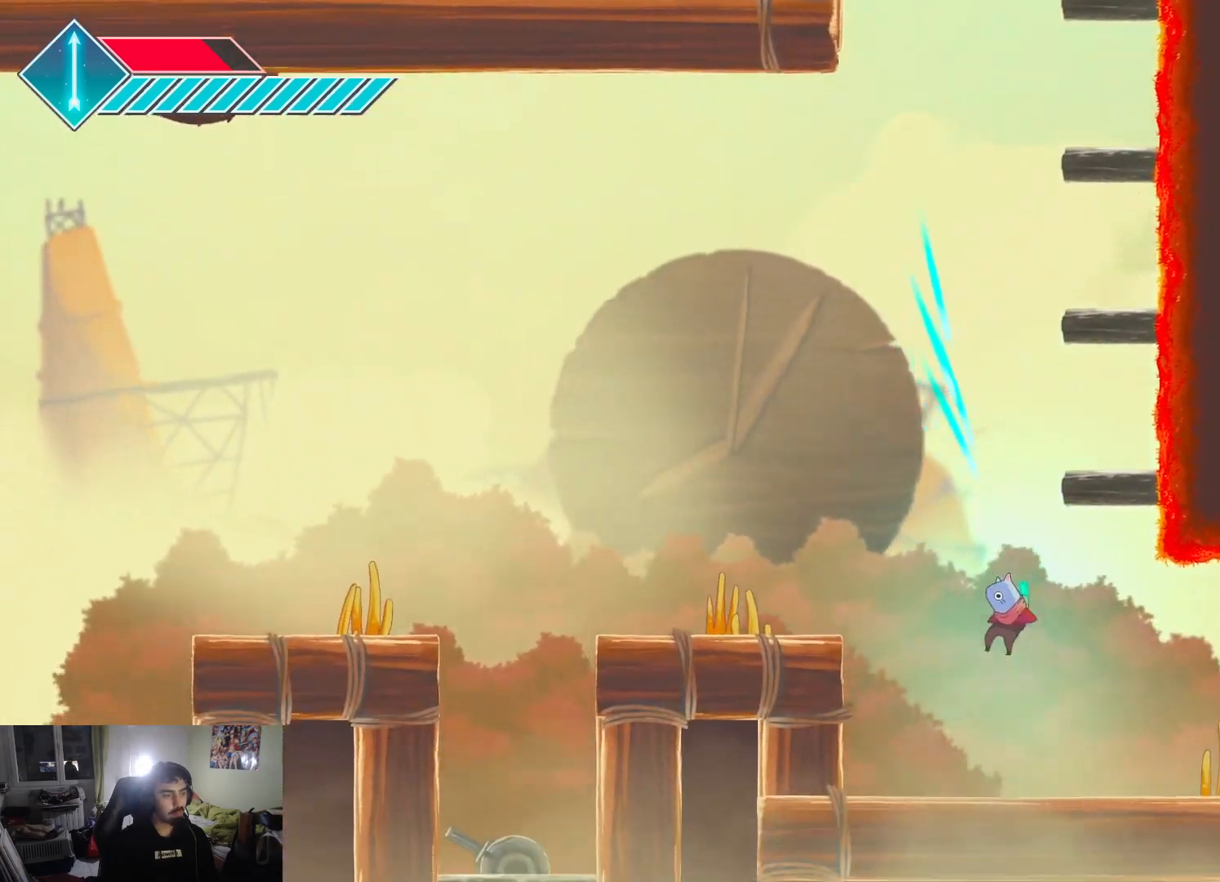
{"buttons": [], "left_stick": "center", "right_stick": "center", "events": [[33, "left_stick", "down-right"], [200, "left_stick", "center"], [267, "left_stick", "left"], [417, "left_stick", "center"]]}
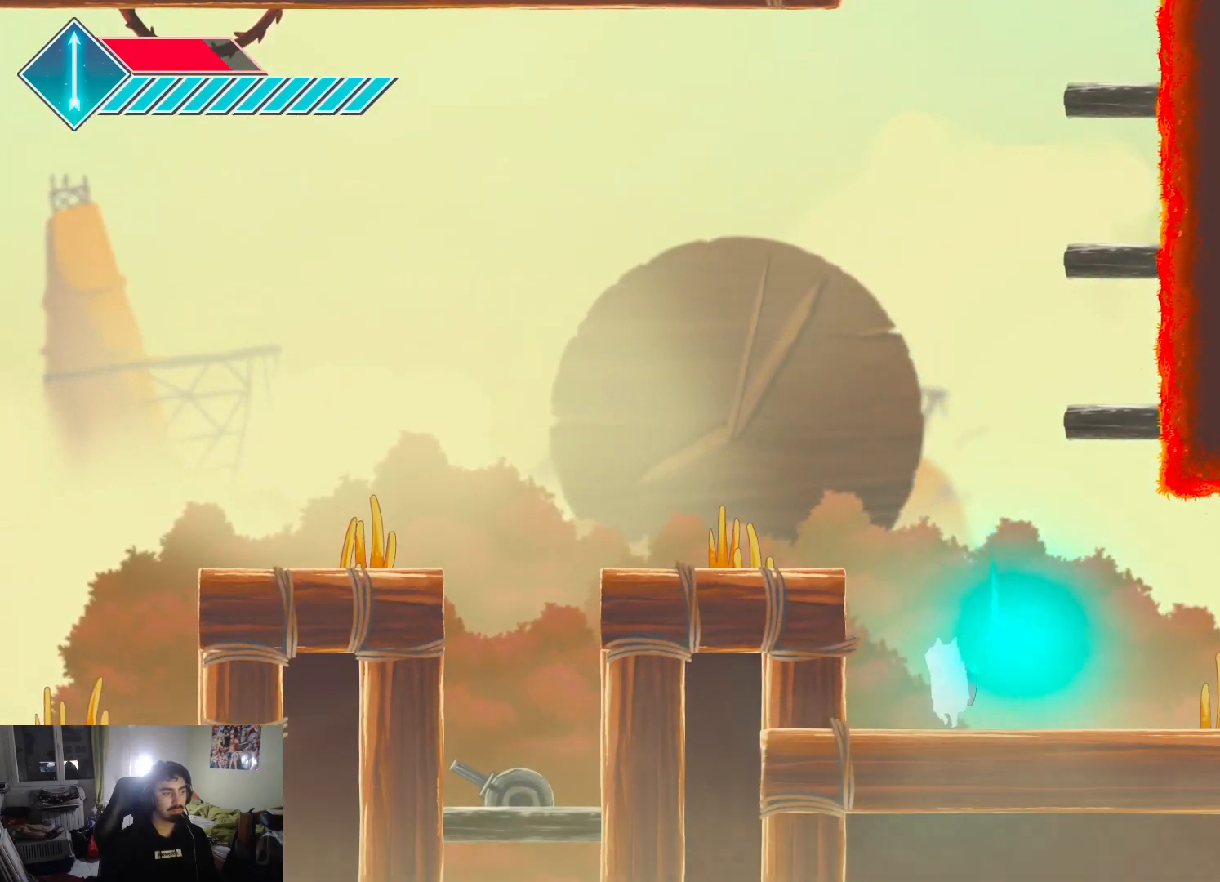
{"buttons": [], "left_stick": "center", "right_stick": "center", "events": [[133, "R1", "down"], [233, "R1", "up"]]}
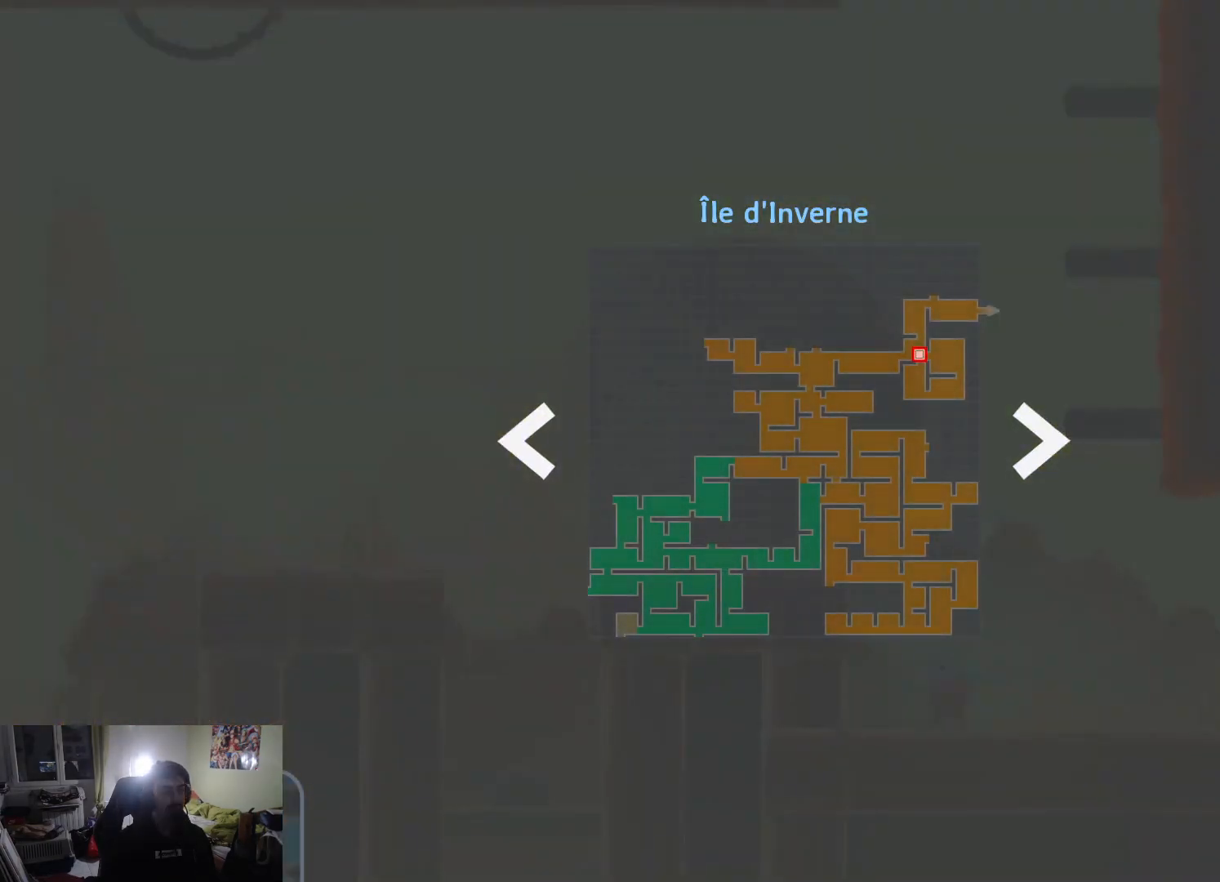
{"buttons": [], "left_stick": "center", "right_stick": "center", "events": []}
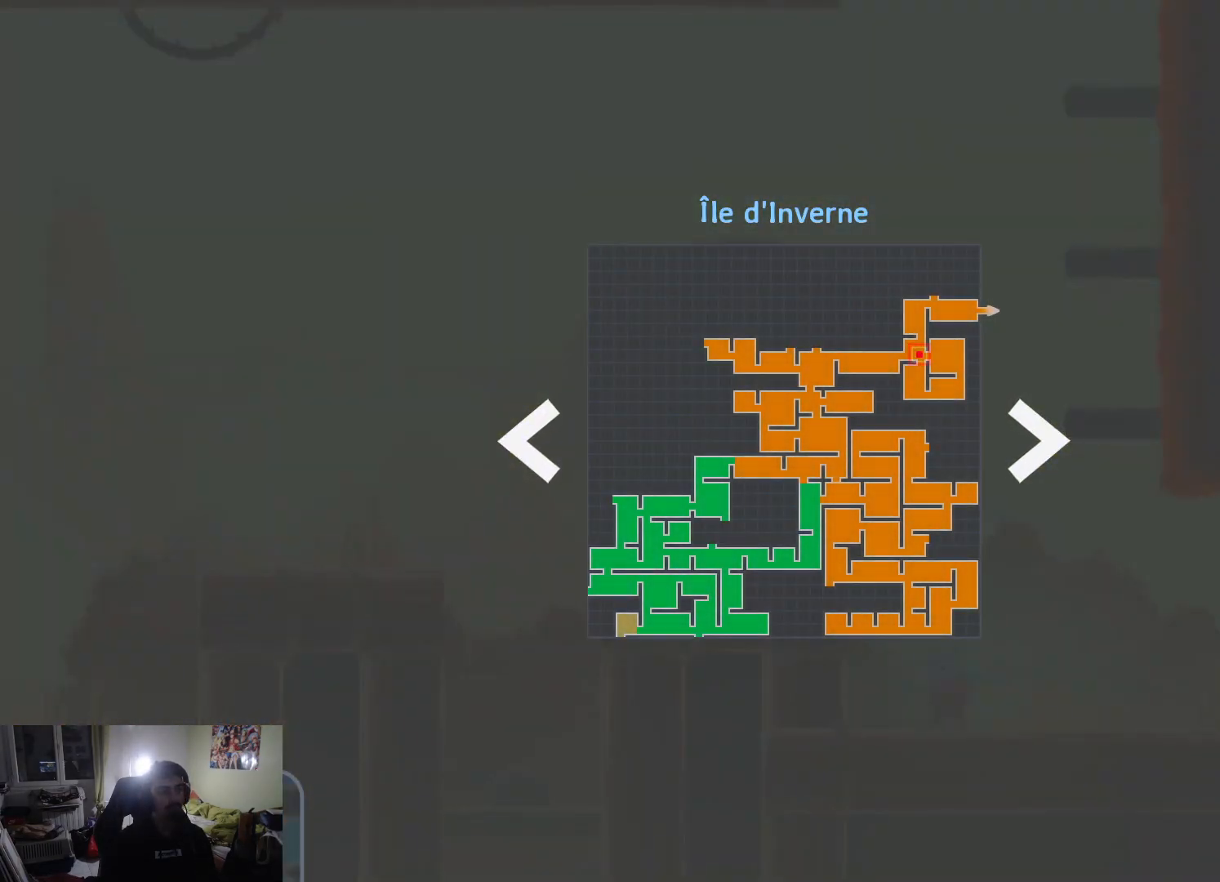
{"buttons": [], "left_stick": "right", "right_stick": "center", "events": [[250, "R1", "down"], [317, "left_stick", "right"], [383, "R1", "up"]]}
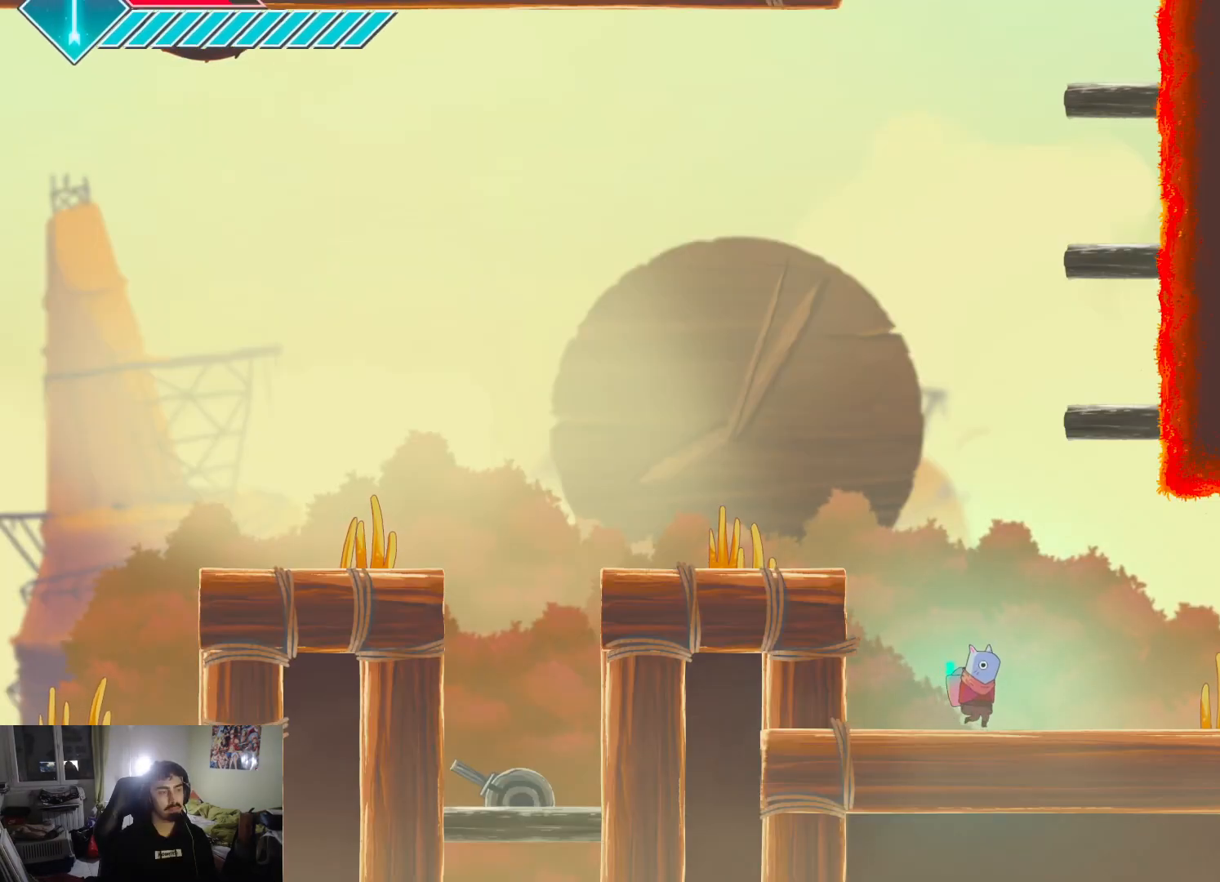
{"buttons": [], "left_stick": "right", "right_stick": "center", "events": [[133, "L1", "down"], [433, "L1", "up"]]}
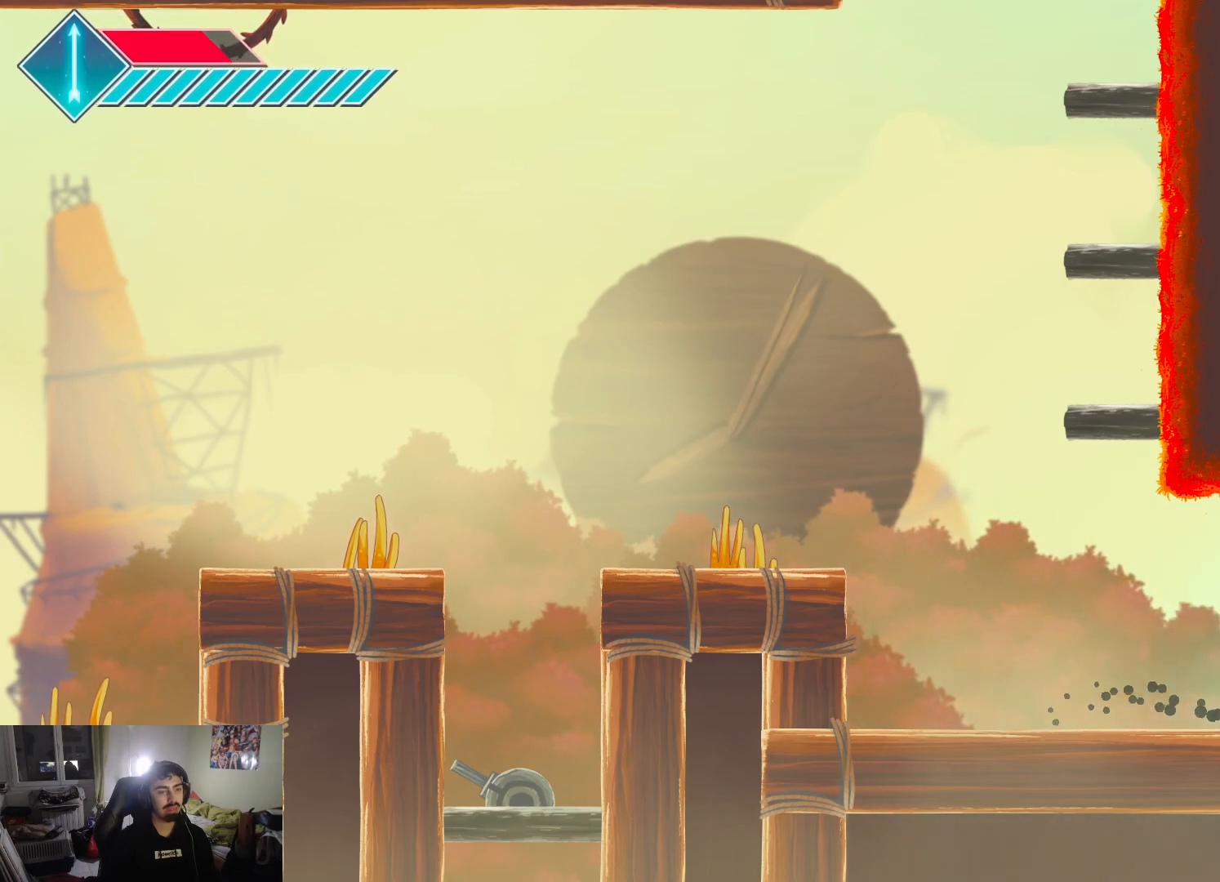
{"buttons": [], "left_stick": "right", "right_stick": "center", "events": [[83, "L1", "down"], [317, "L1", "up"]]}
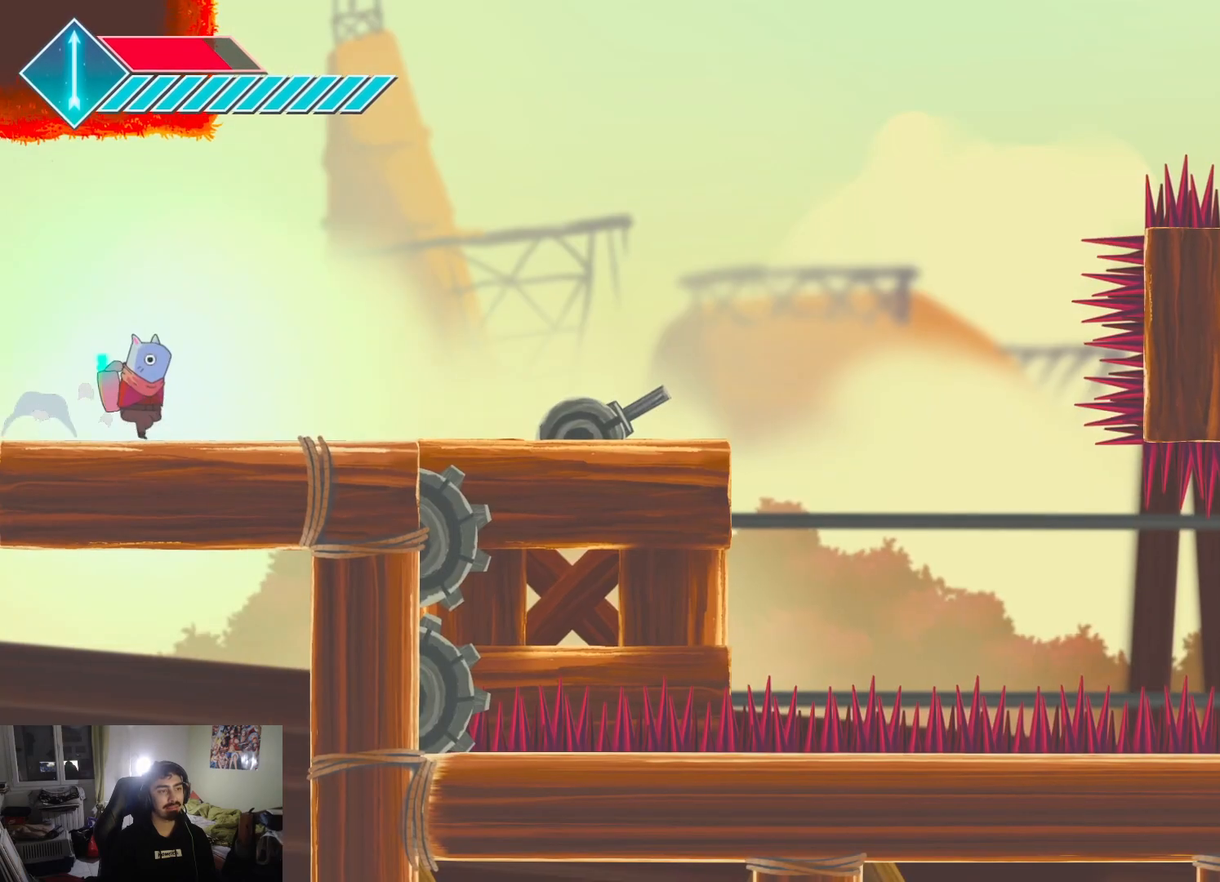
{"buttons": [], "left_stick": "center", "right_stick": "center", "events": [[100, "left_stick", "center"]]}
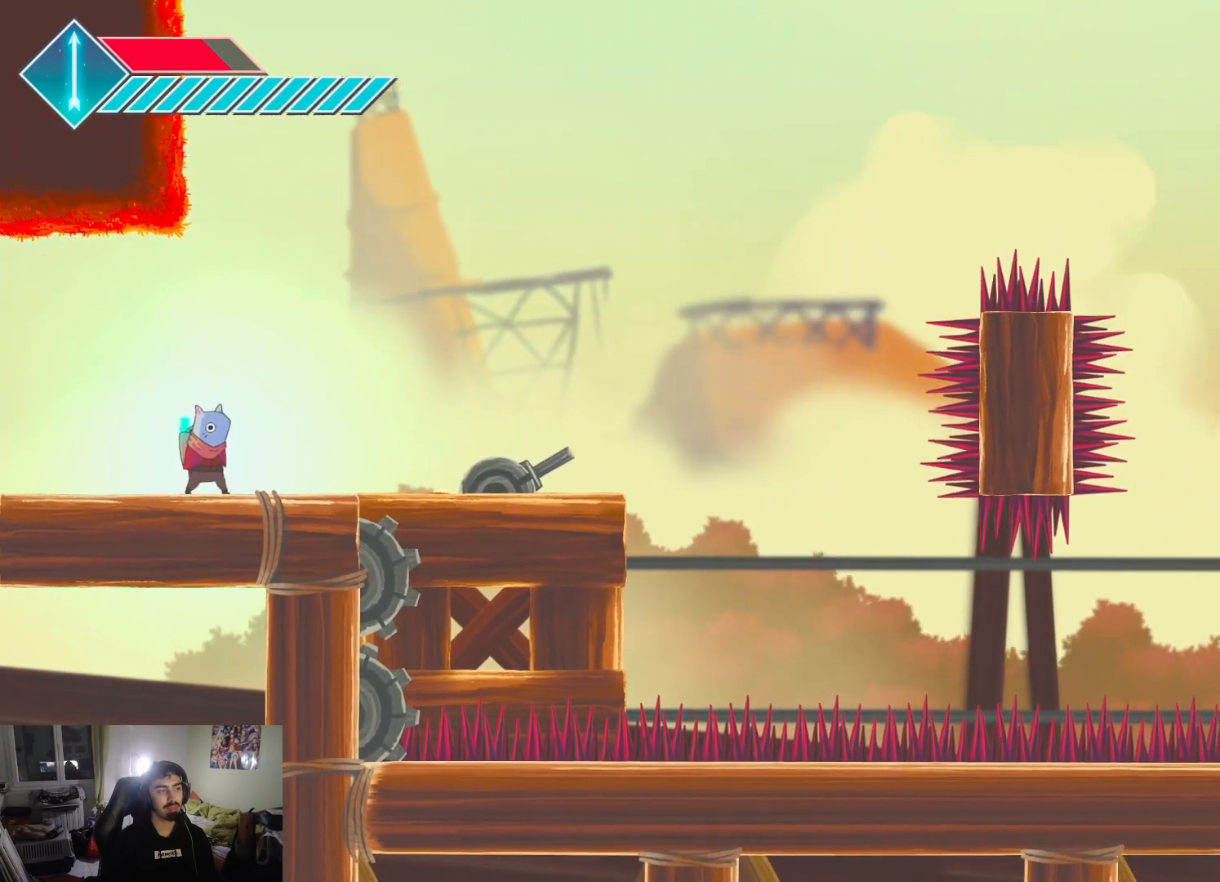
{"buttons": [], "left_stick": "center", "right_stick": "center", "events": []}
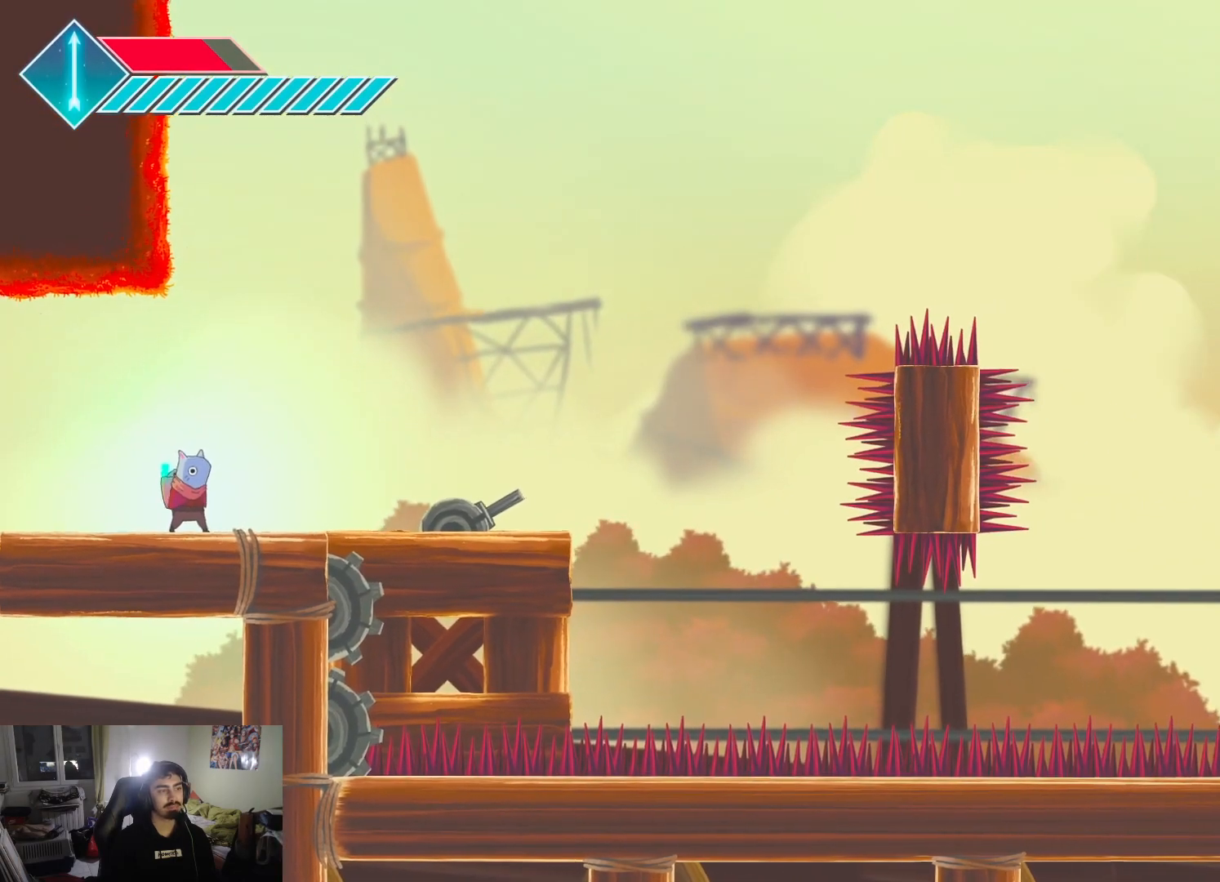
{"buttons": [], "left_stick": "left", "right_stick": "center", "events": [[183, "left_stick", "right"], [333, "left_stick", "center"], [383, "left_stick", "left"]]}
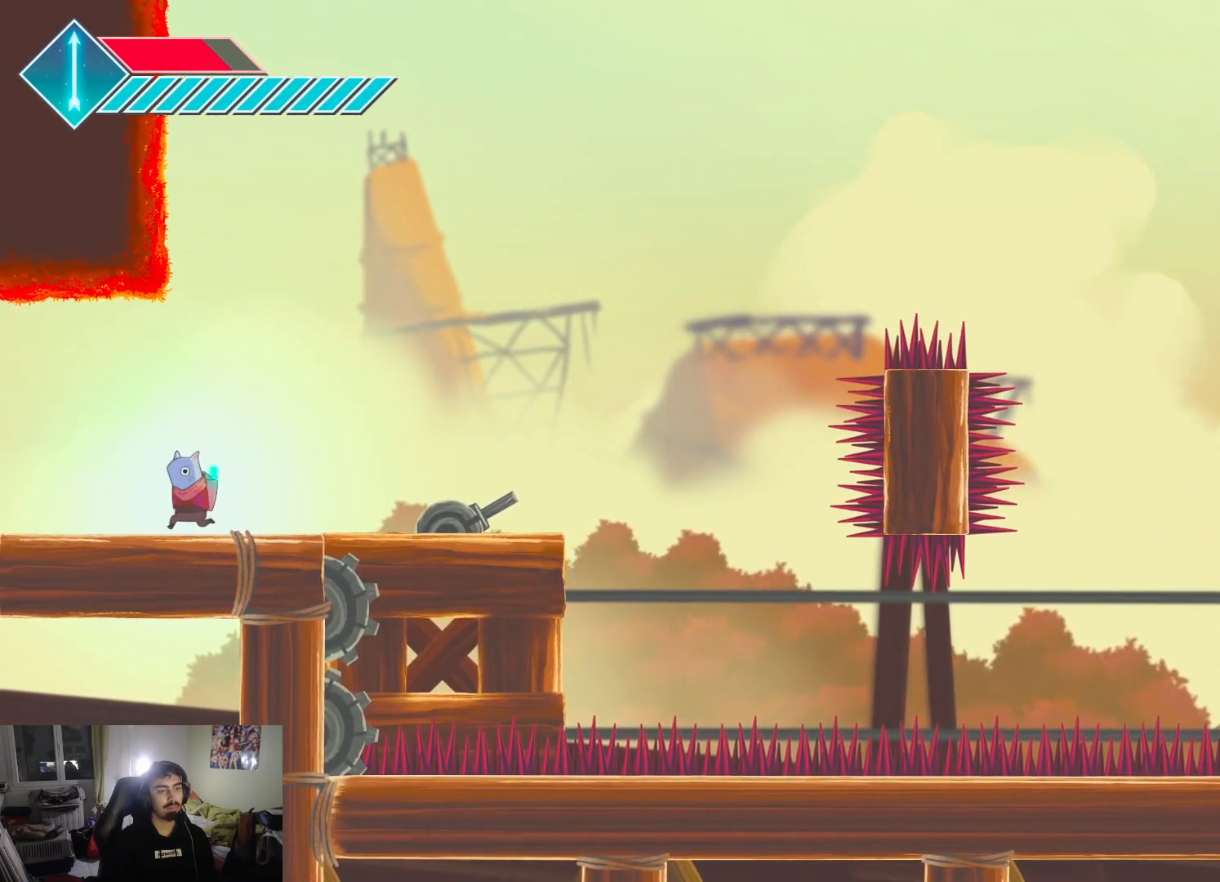
{"buttons": [], "left_stick": "left", "right_stick": "center", "events": [[183, "L1", "down"], [350, "L1", "up"]]}
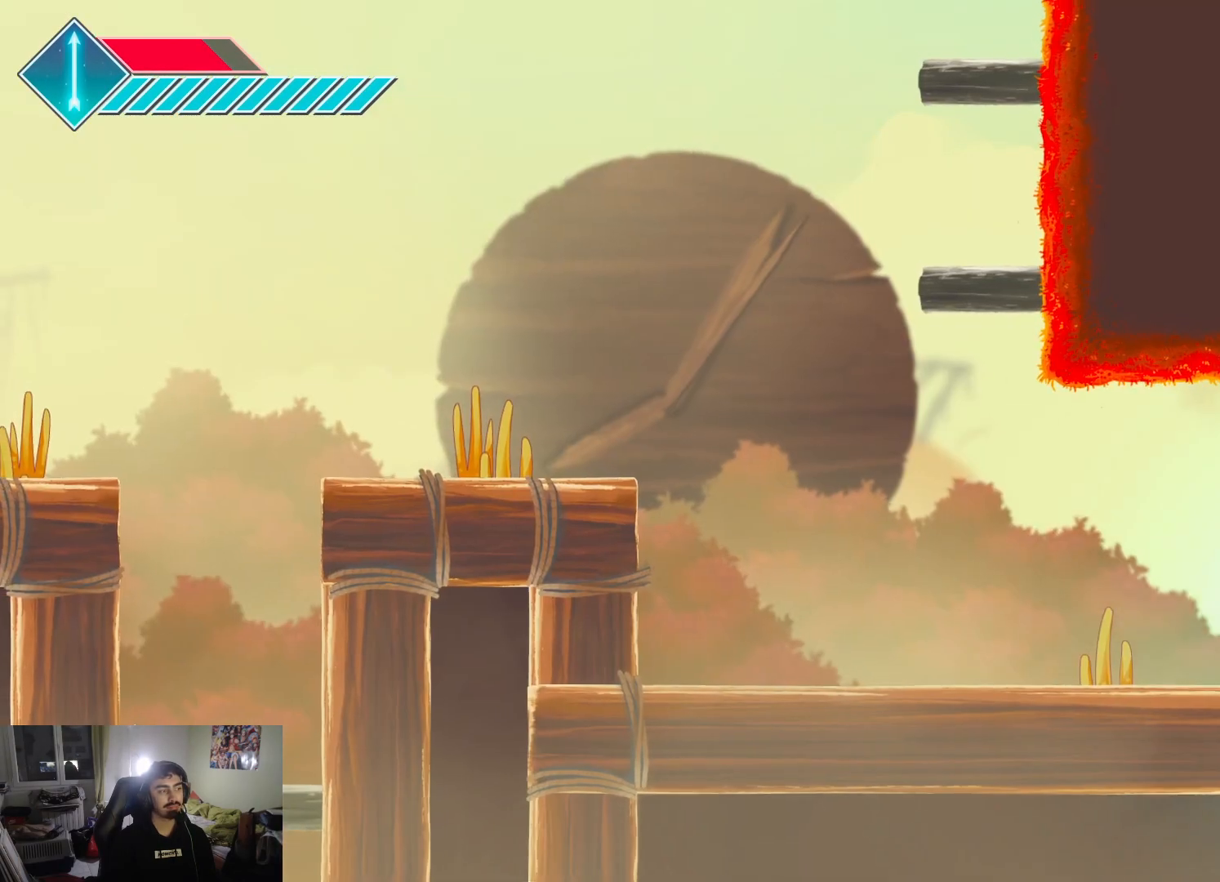
{"buttons": [], "left_stick": "left", "right_stick": "center", "events": []}
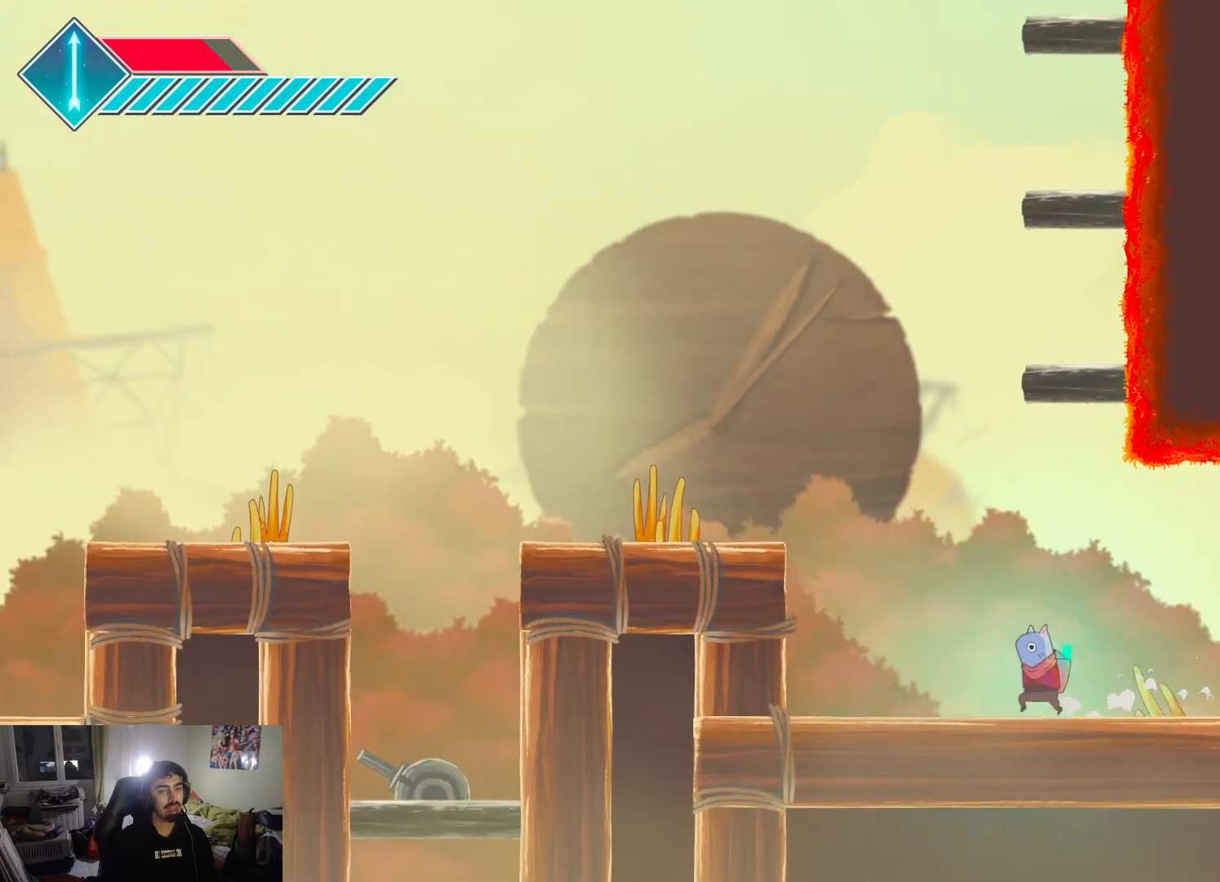
{"buttons": ["CROSS"], "left_stick": "left", "right_stick": "center", "events": [[67, "CROSS", "down"]]}
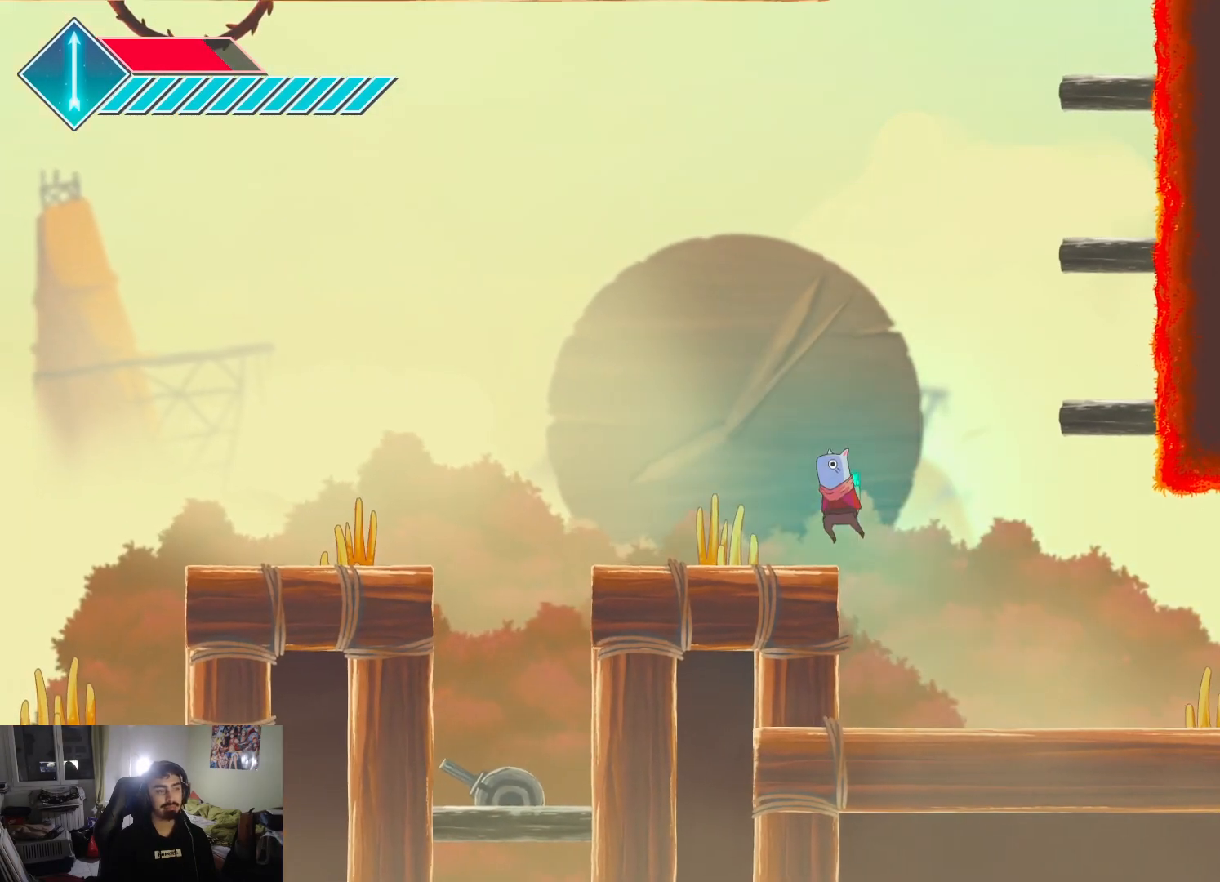
{"buttons": [], "left_stick": "left", "right_stick": "center", "events": [[133, "CROSS", "up"]]}
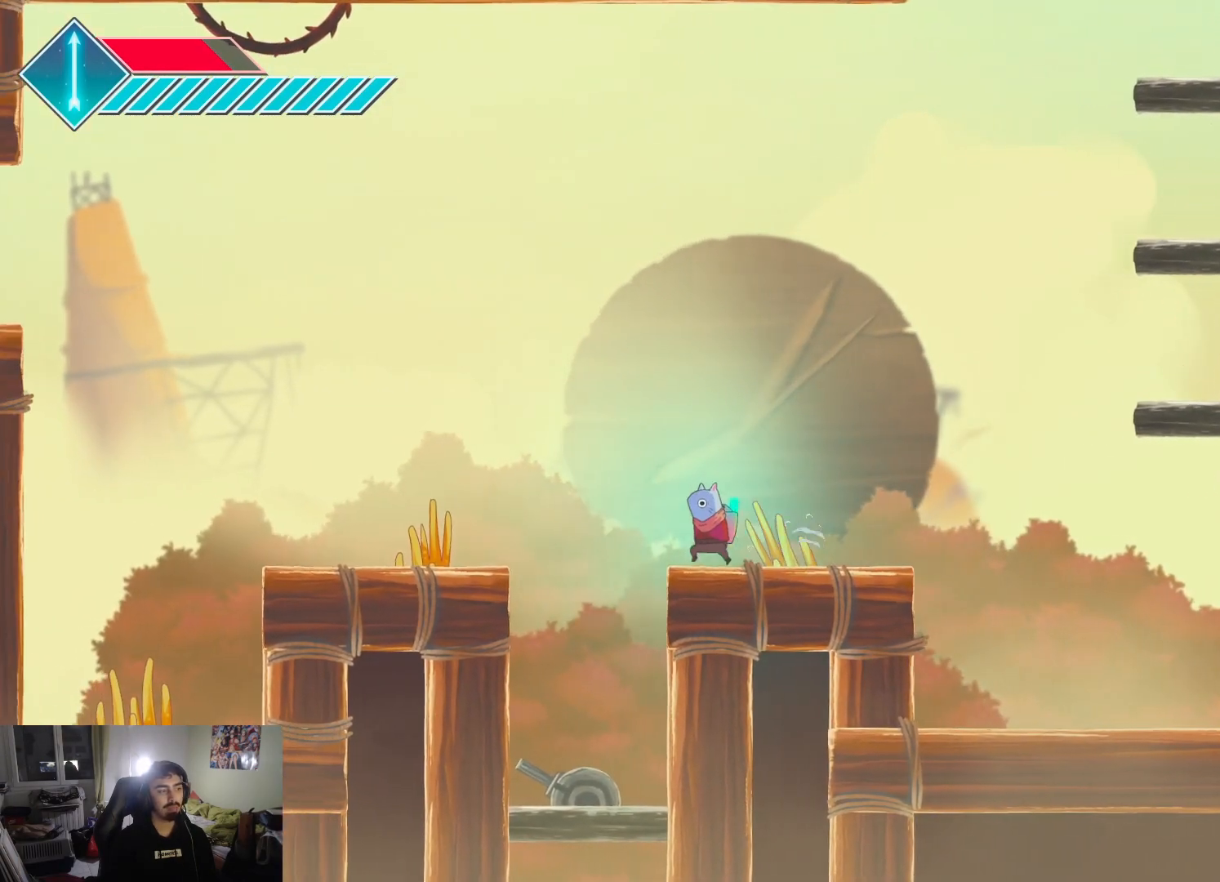
{"buttons": [], "left_stick": "right", "right_stick": "center", "events": [[233, "left_stick", "right"]]}
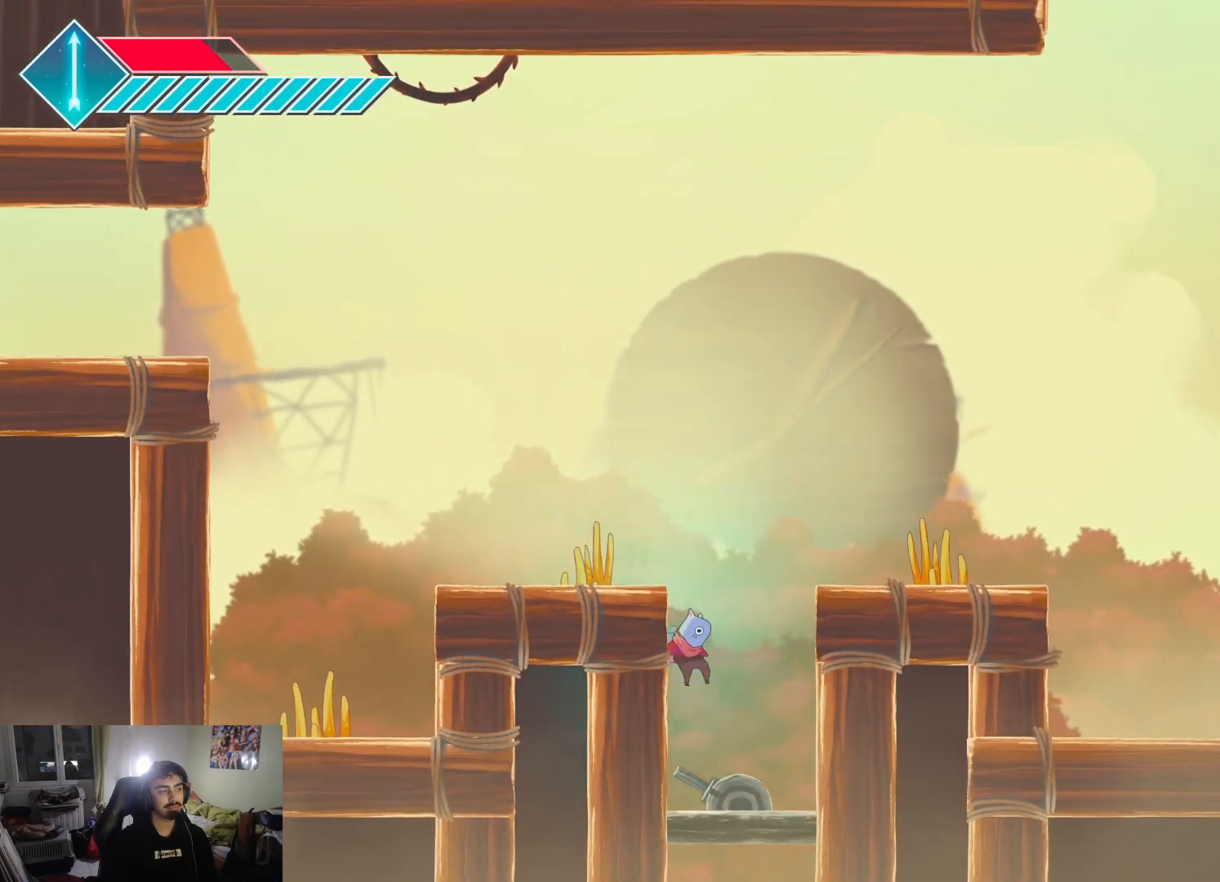
{"buttons": [], "left_stick": "center", "right_stick": "center", "events": [[150, "left_stick", "center"], [183, "TRIANGLE", "down"], [283, "TRIANGLE", "up"]]}
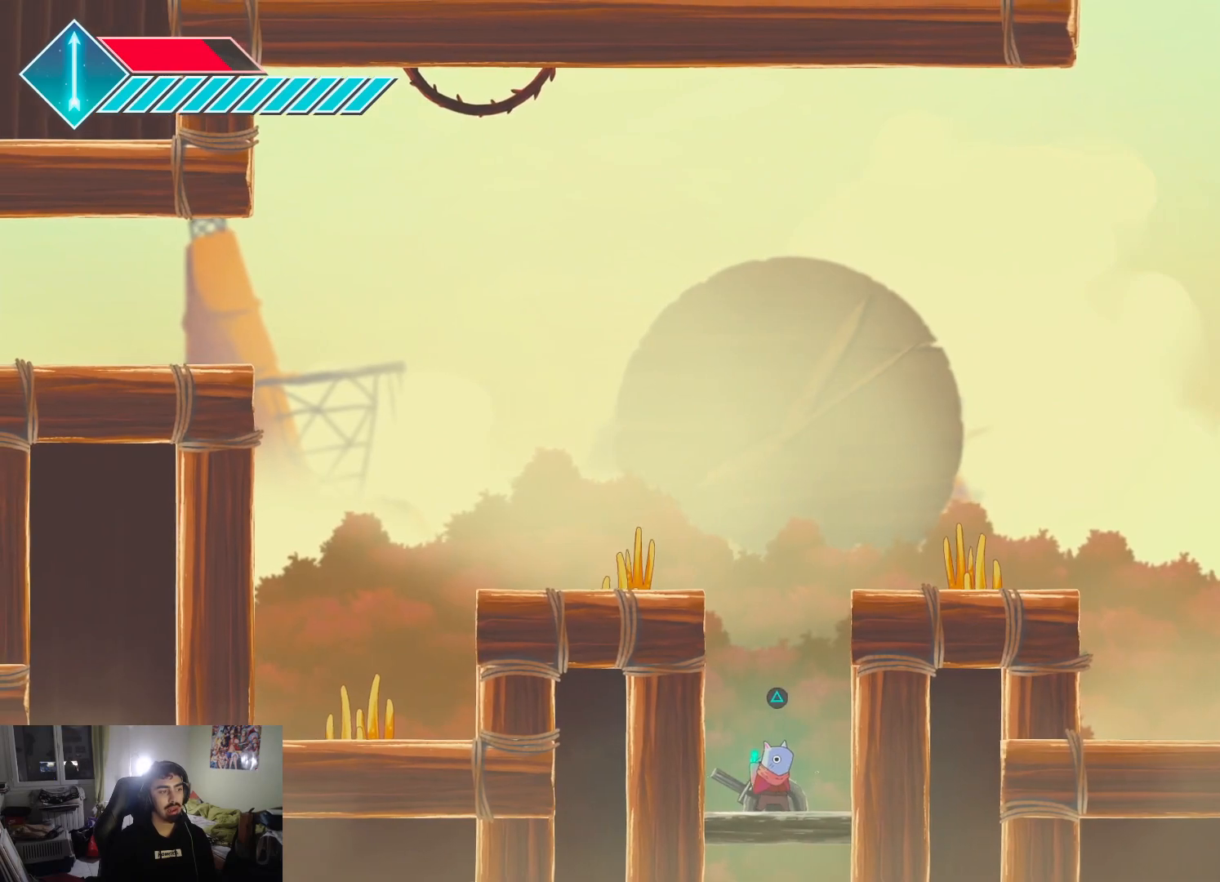
{"buttons": ["TRIANGLE"], "left_stick": "center", "right_stick": "center", "events": [[17, "TRIANGLE", "down"], [117, "TRIANGLE", "up"], [400, "TRIANGLE", "down"]]}
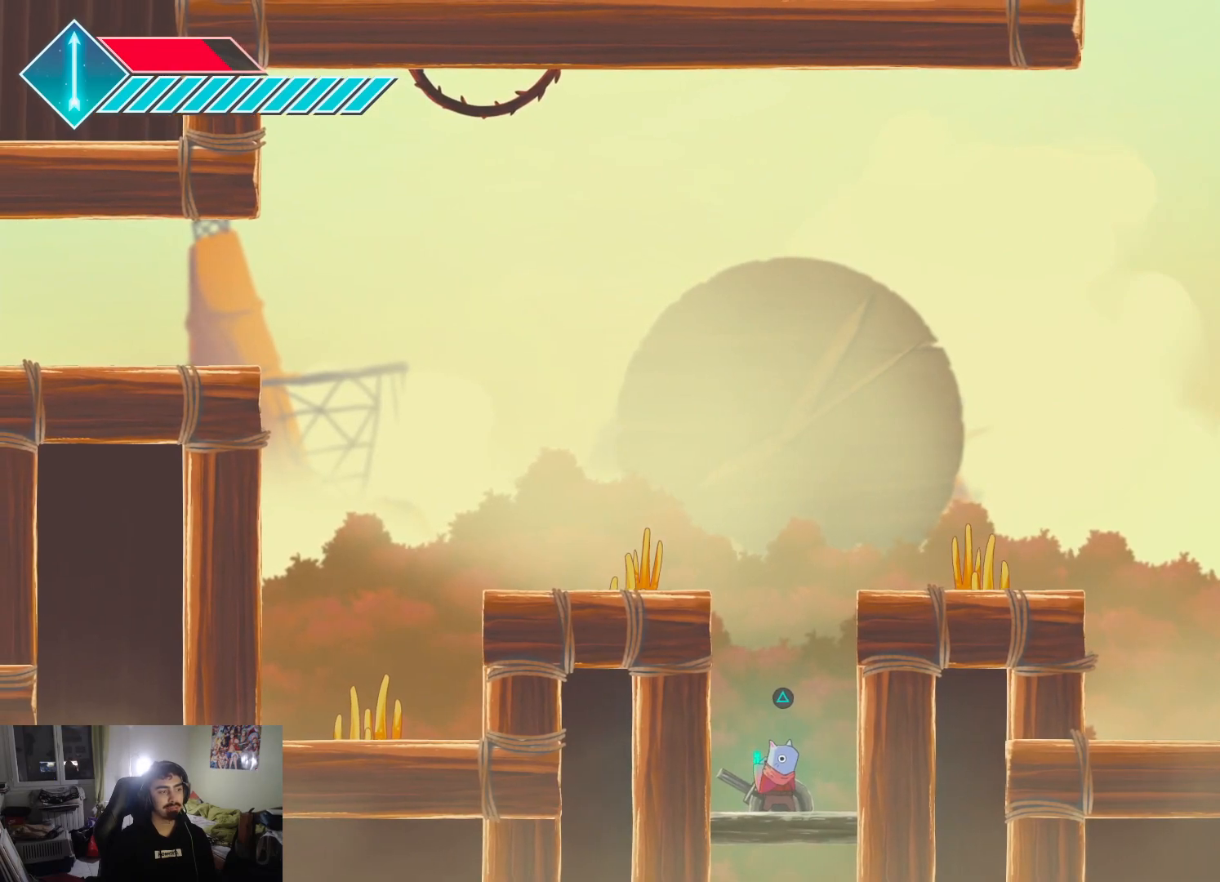
{"buttons": ["CROSS"], "left_stick": "center", "right_stick": "center", "events": [[67, "TRIANGLE", "up"], [183, "CROSS", "down"], [200, "left_stick", "up"], [367, "CROSS", "up"], [433, "left_stick", "center"], [467, "CROSS", "down"]]}
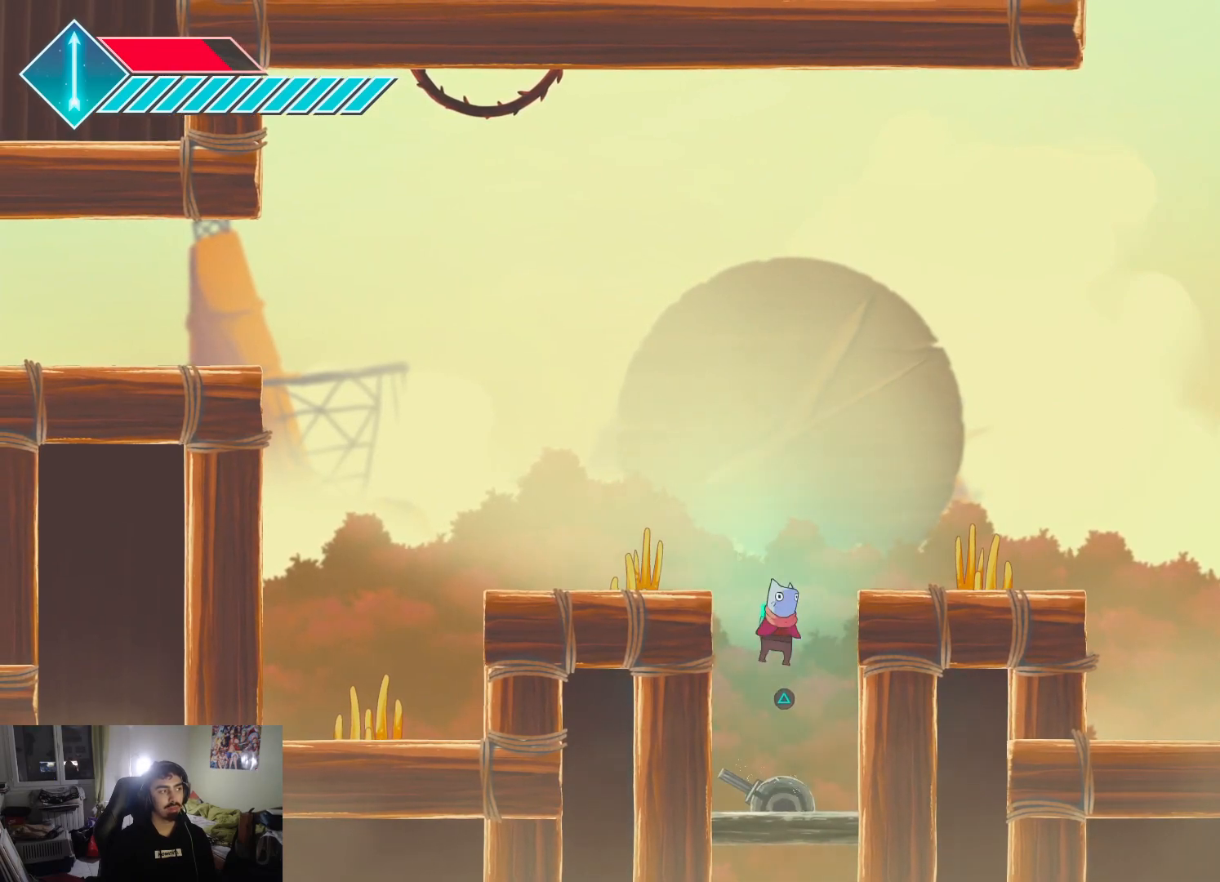
{"buttons": [], "left_stick": "left", "right_stick": "center", "events": [[133, "CROSS", "up"], [133, "left_stick", "up-left"], [267, "left_stick", "left"]]}
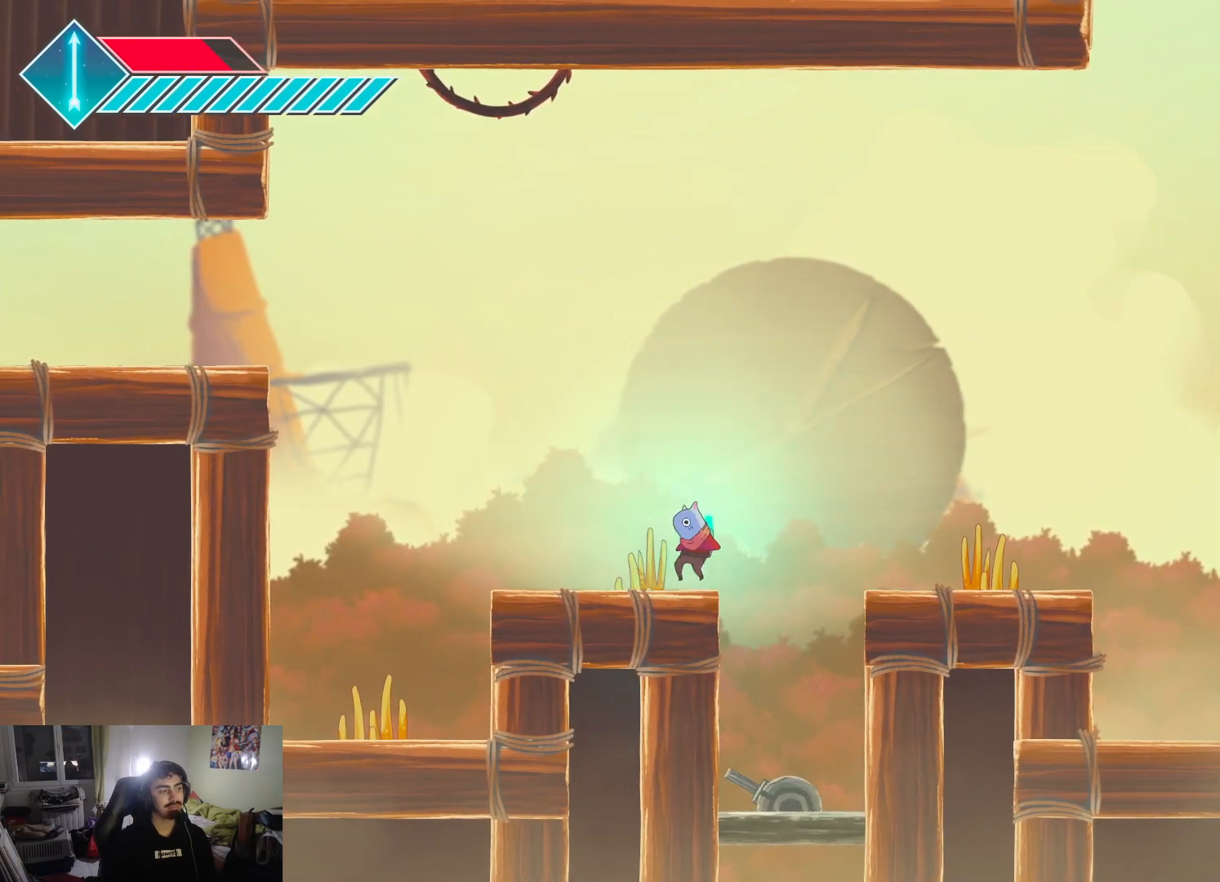
{"buttons": ["CROSS"], "left_stick": "left", "right_stick": "center", "events": [[367, "CROSS", "down"]]}
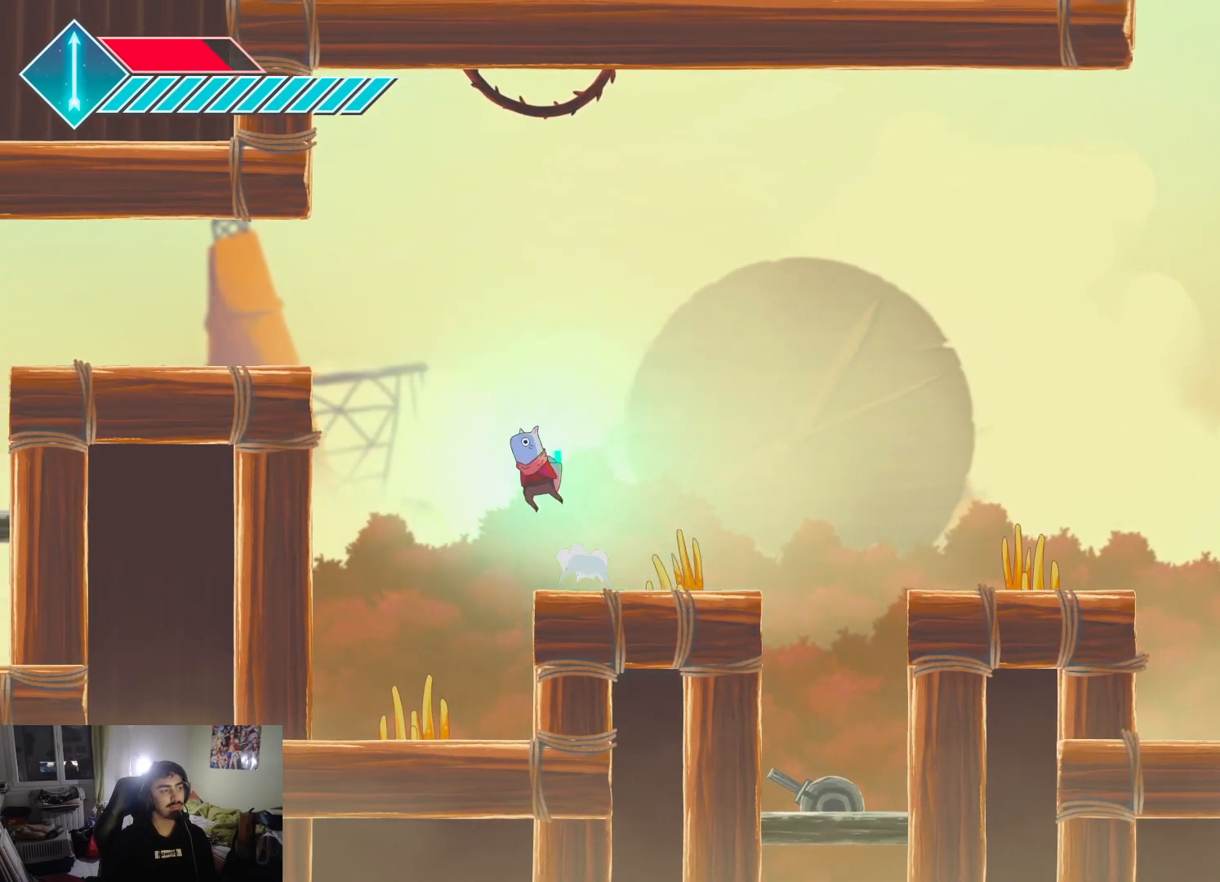
{"buttons": ["L1"], "left_stick": "left", "right_stick": "center", "events": [[100, "CROSS", "up"], [150, "CROSS", "down"], [367, "CROSS", "up"], [483, "L1", "down"]]}
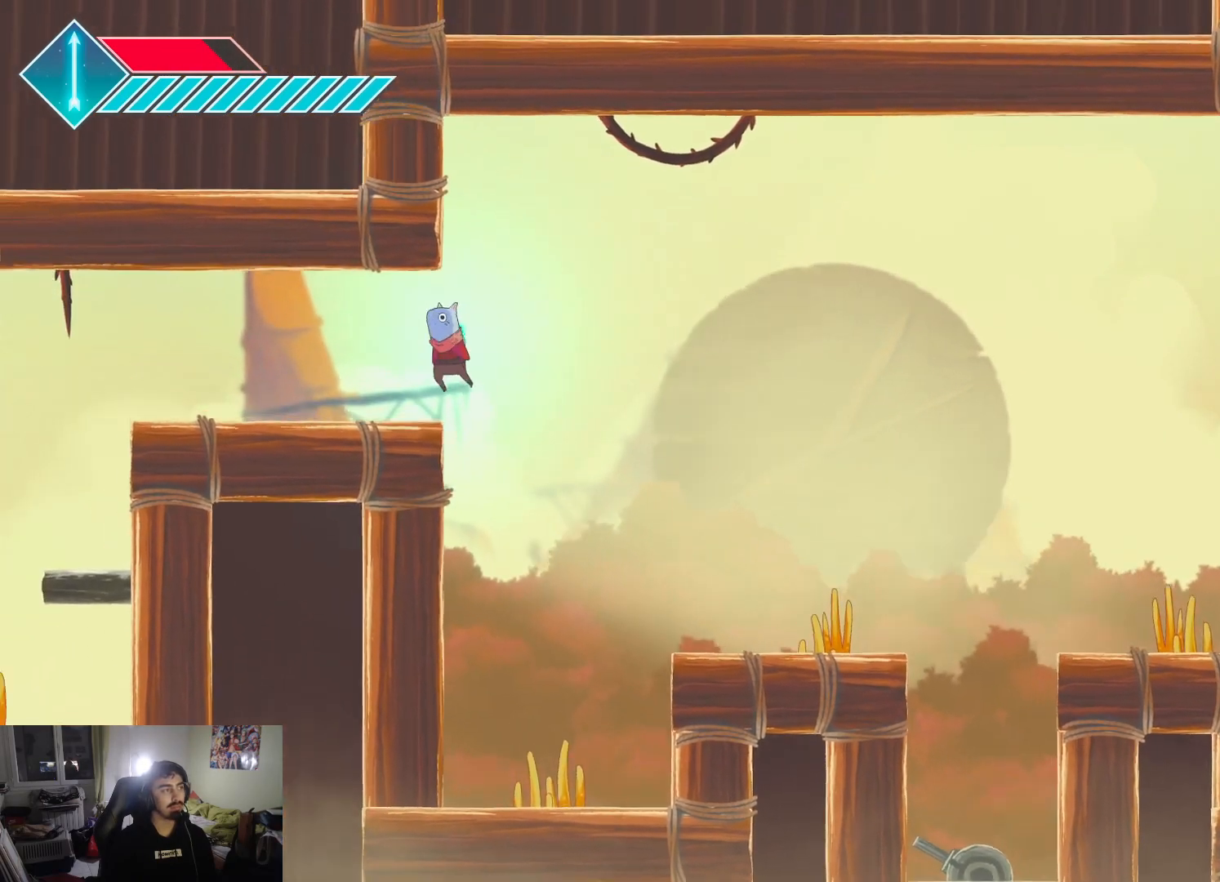
{"buttons": [], "left_stick": "center", "right_stick": "center", "events": [[167, "L1", "up"], [300, "left_stick", "center"], [350, "R1", "down"], [467, "R1", "up"]]}